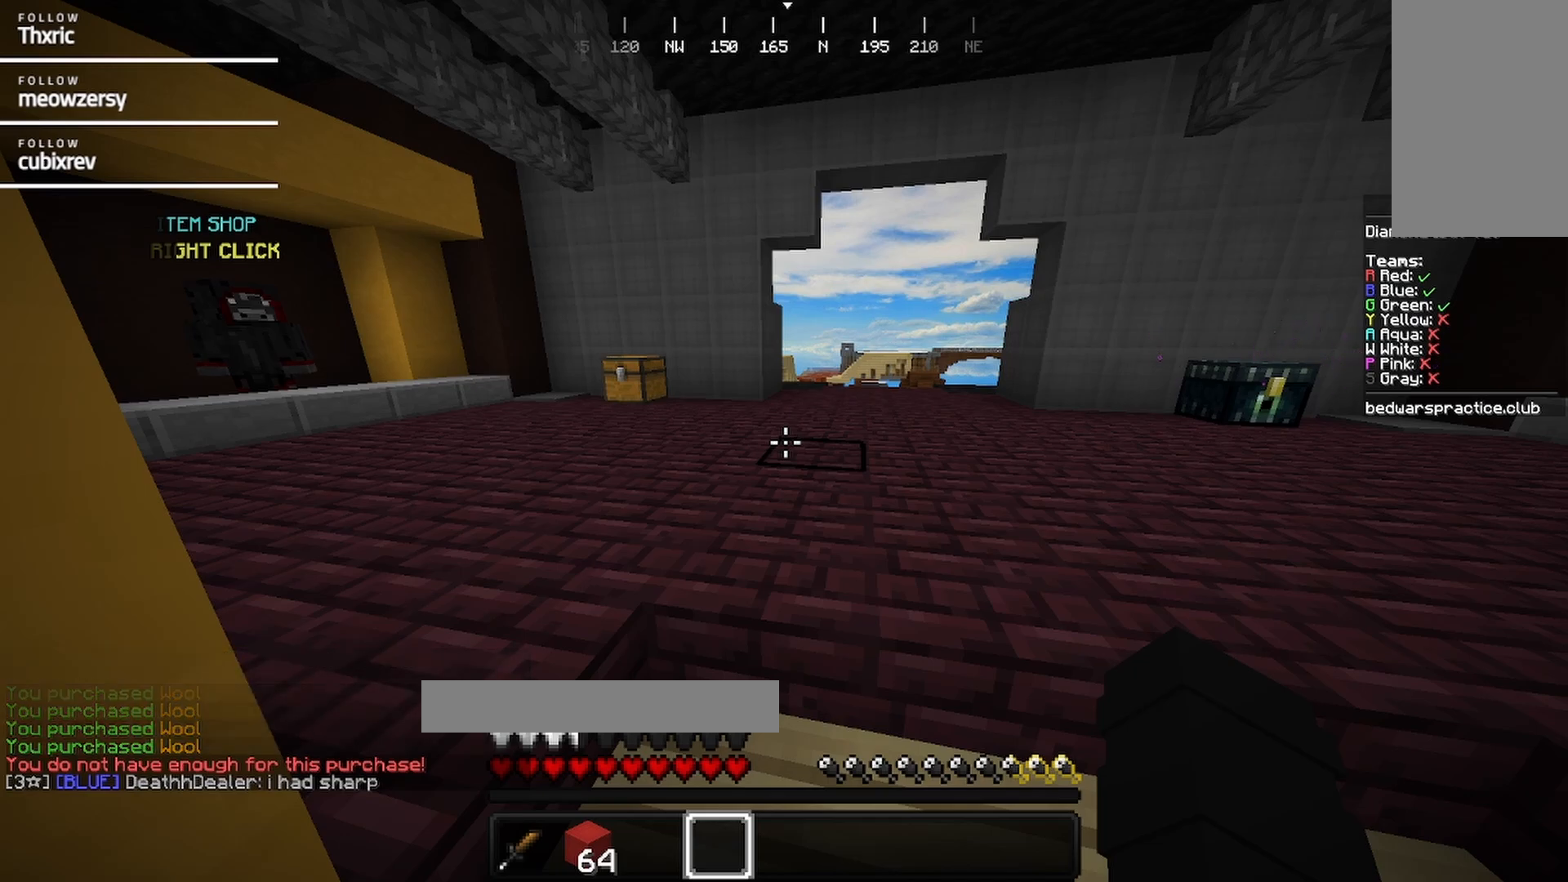
Gameplay with keyboard and mouse; each line is a JSON object with the keys and mouse buttons held at the frame after it. "events" lists presses ("down") and releases ("up") of "a", "d", "s", "w", "mouse_left" and "mouse_right" between this image and that frame as [ms after this image, input, new state], when the widget could be followed in between. "mouse_left", "mouse_right" = the "left", "right" buttons of the "mouse" list. No other keys are recorded. Fast repeated clicks can show as one long hold. Mouse movement is not recorded.
{"keys": ["d", "w"], "mouse": []}
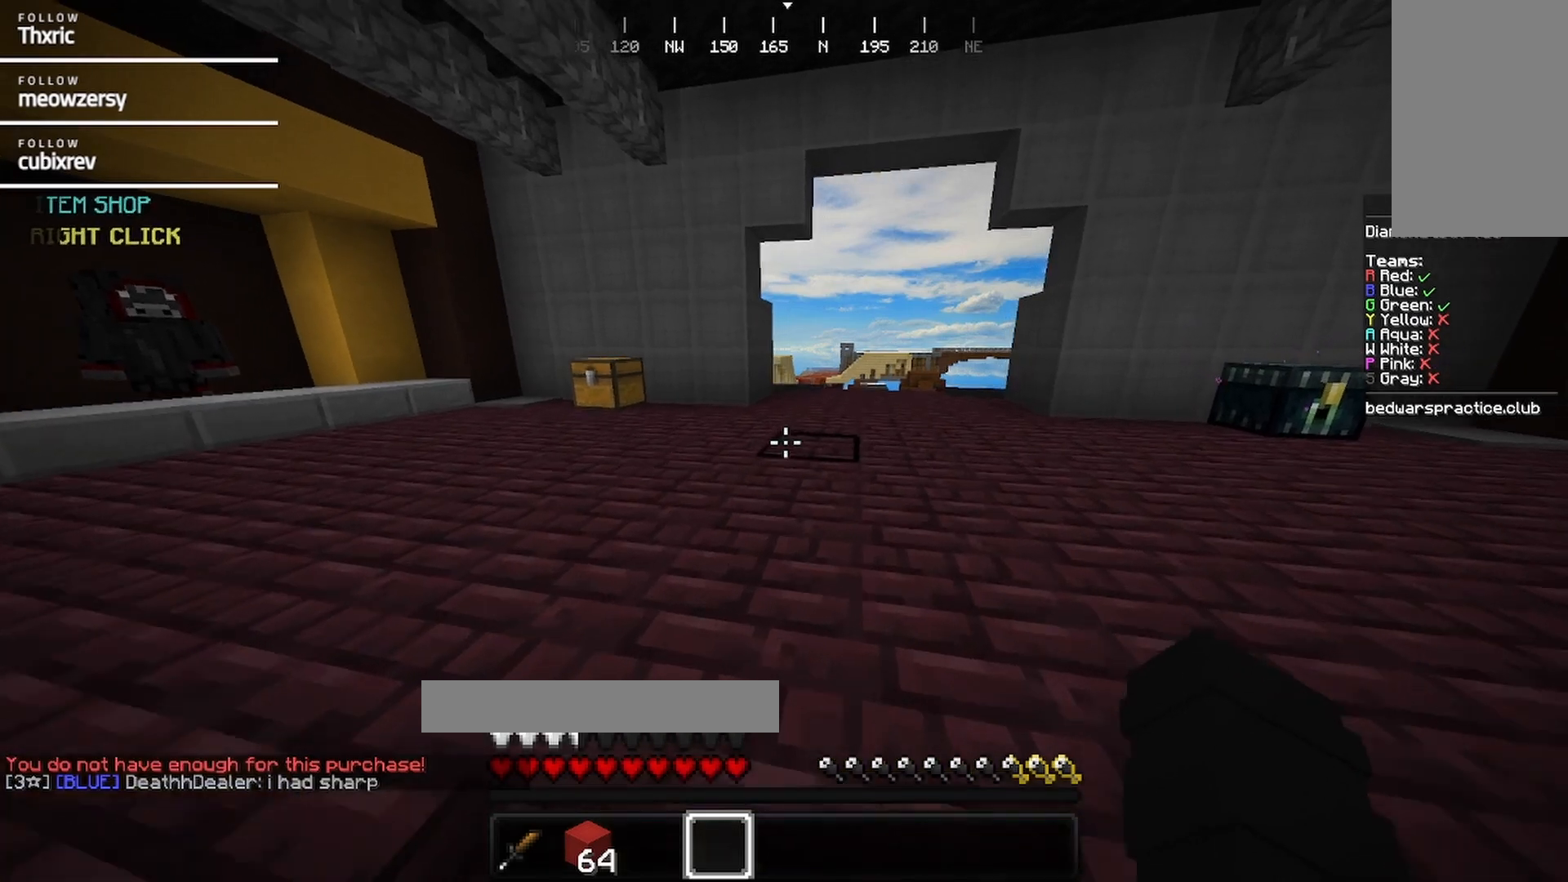
{"keys": ["w"], "mouse": [], "events": [[350, "d", "up"]]}
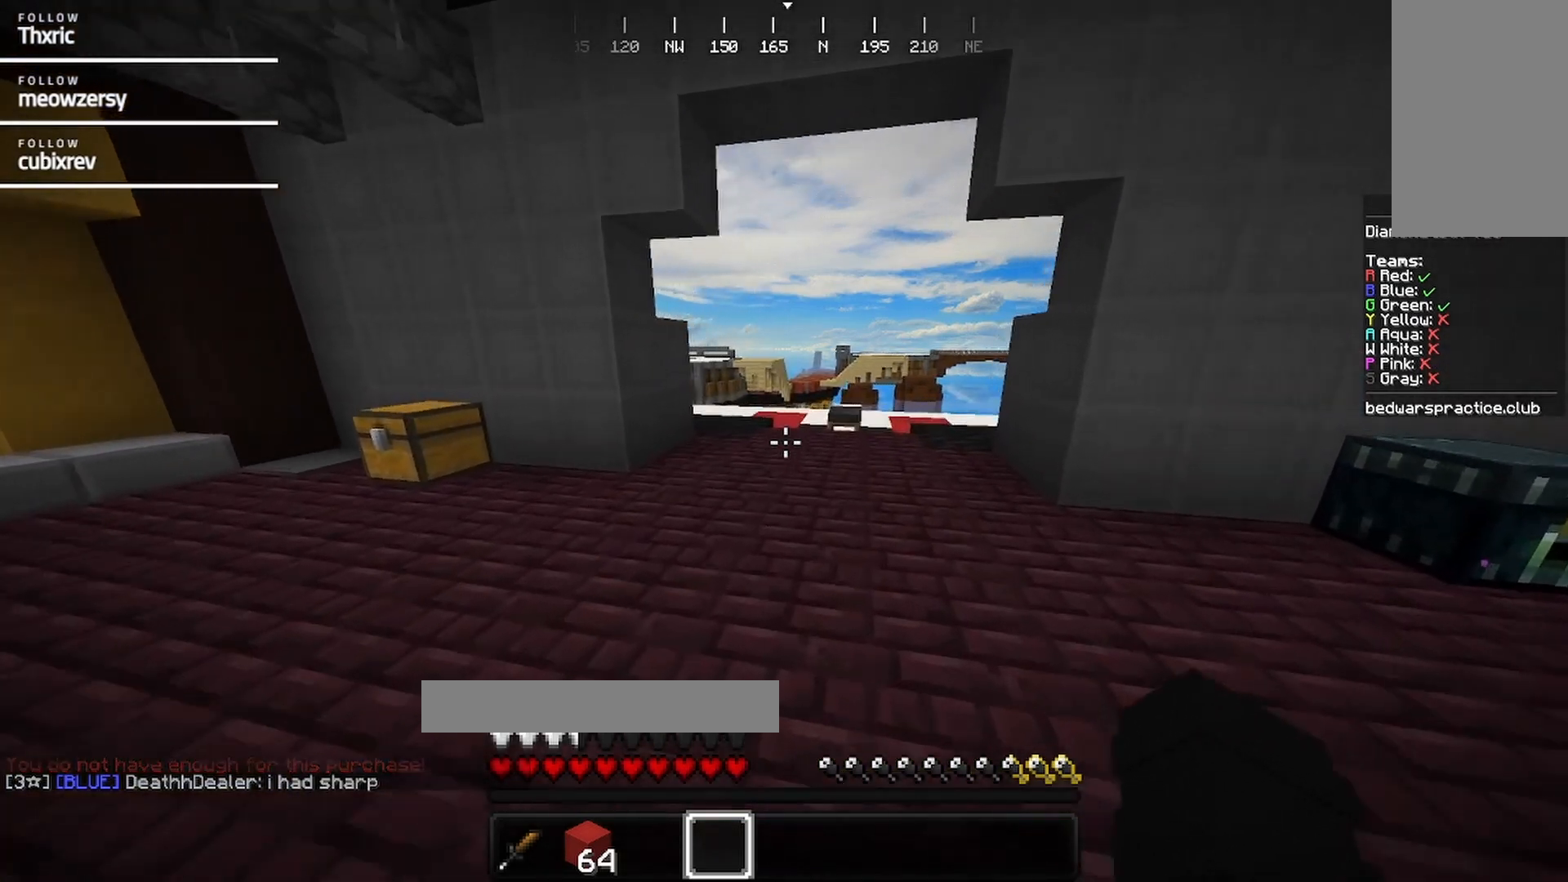
{"keys": ["w"], "mouse": [], "events": []}
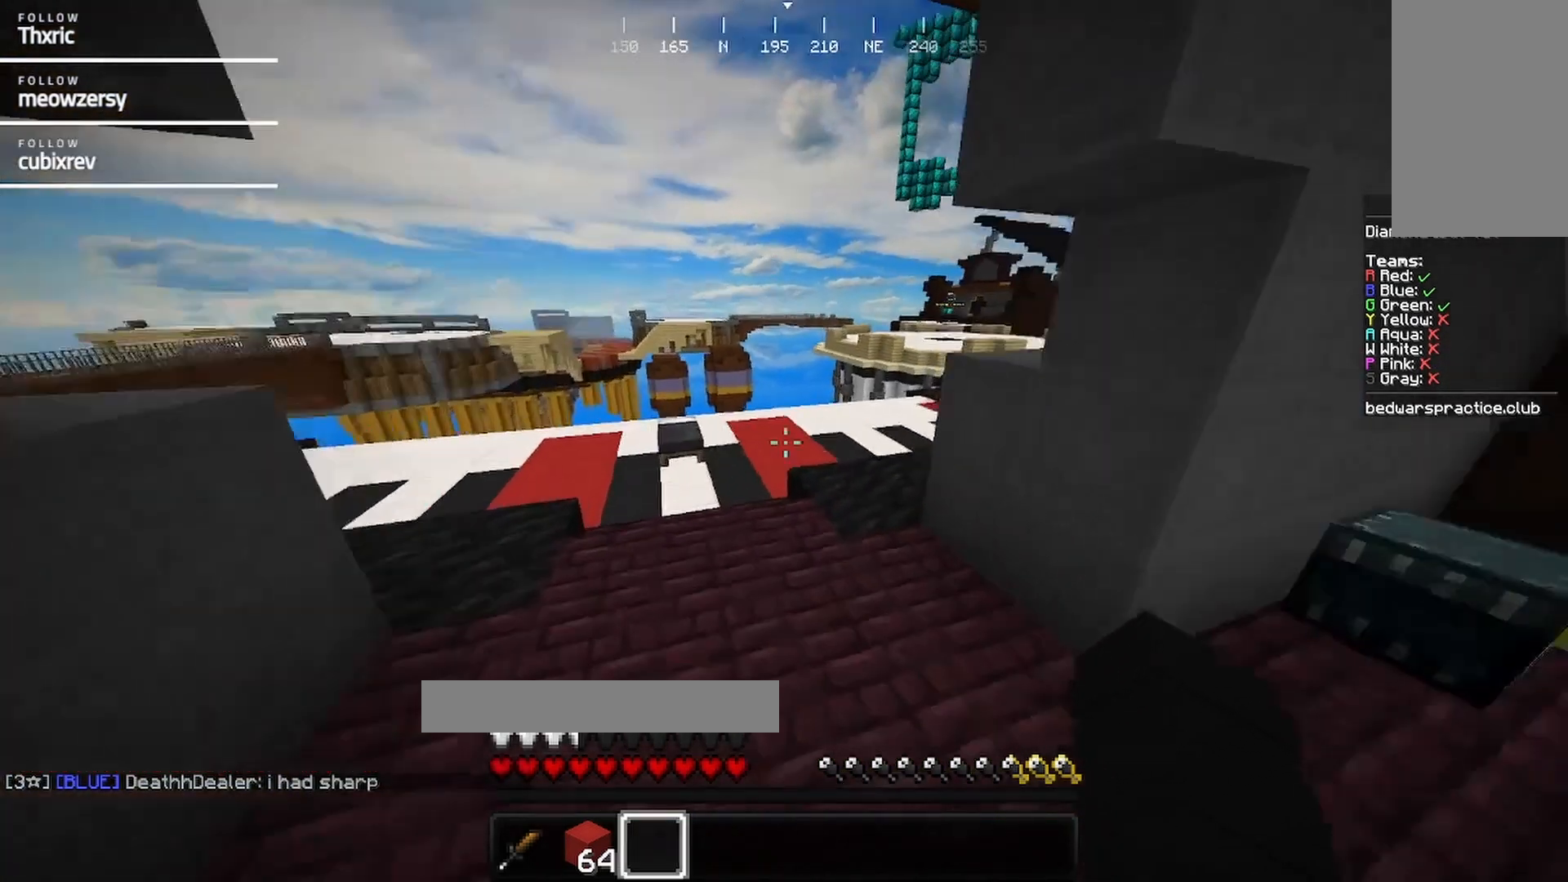
{"keys": ["w"], "mouse": [], "events": []}
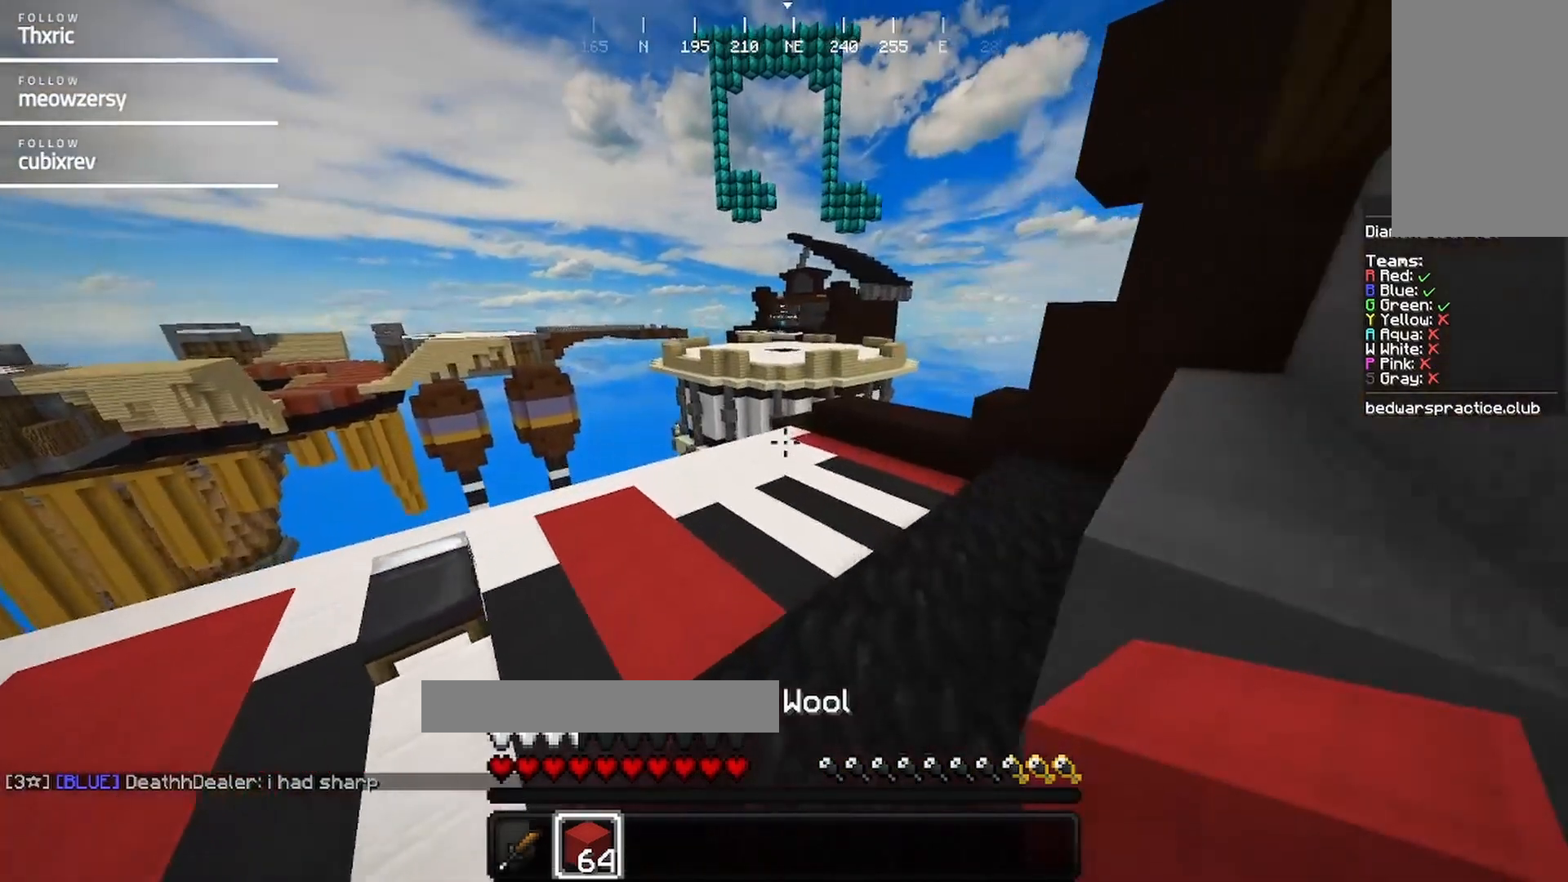
{"keys": ["d"], "mouse": [], "events": [[250, "w", "up"], [400, "d", "down"]]}
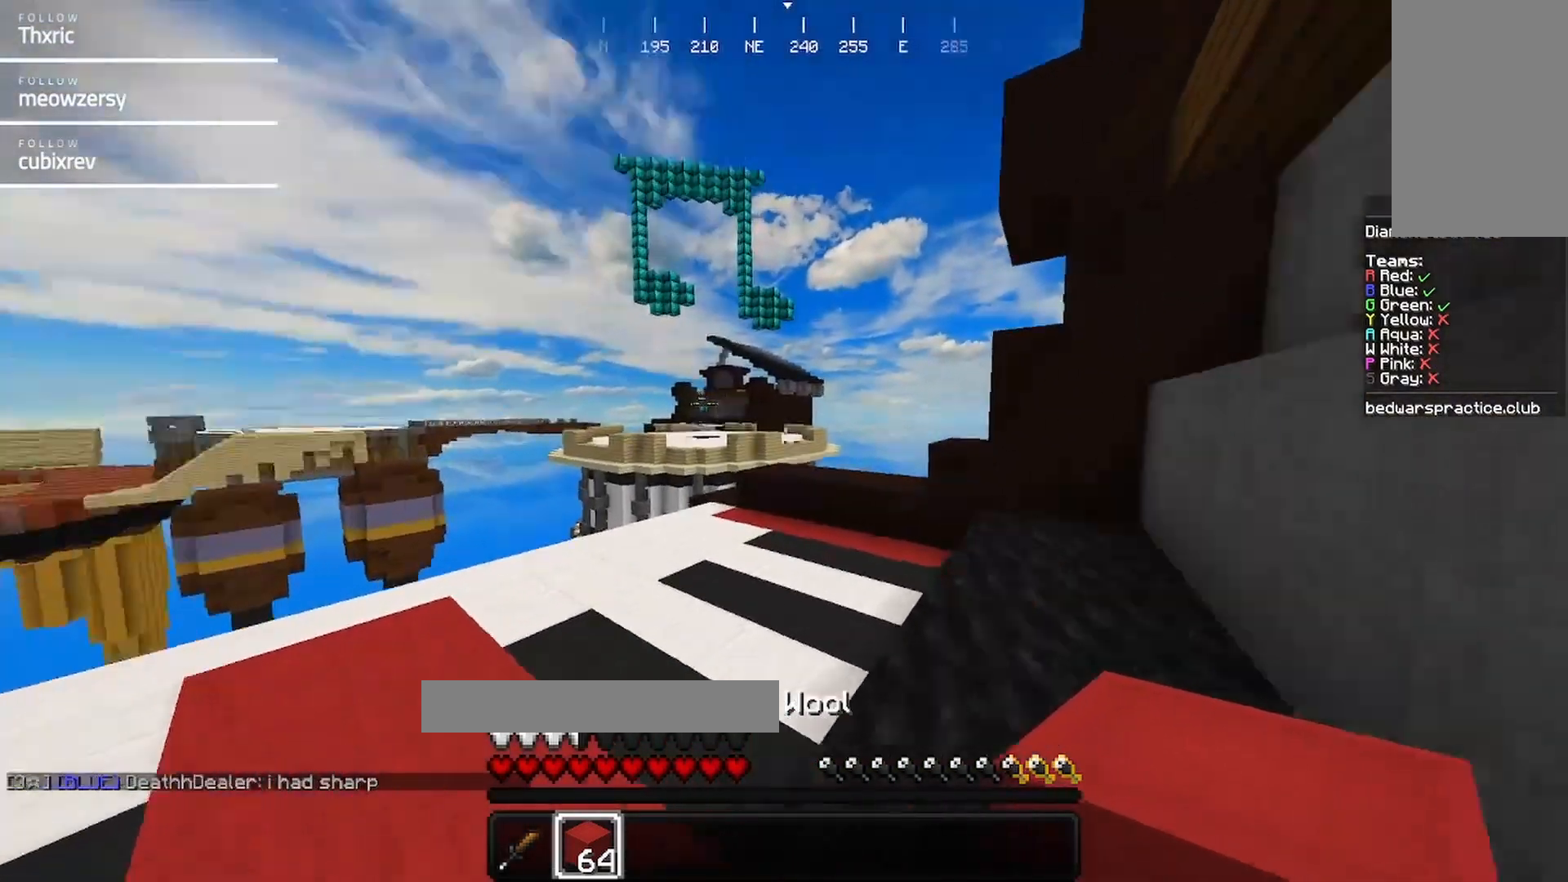
{"keys": ["d", "w"], "mouse": []}
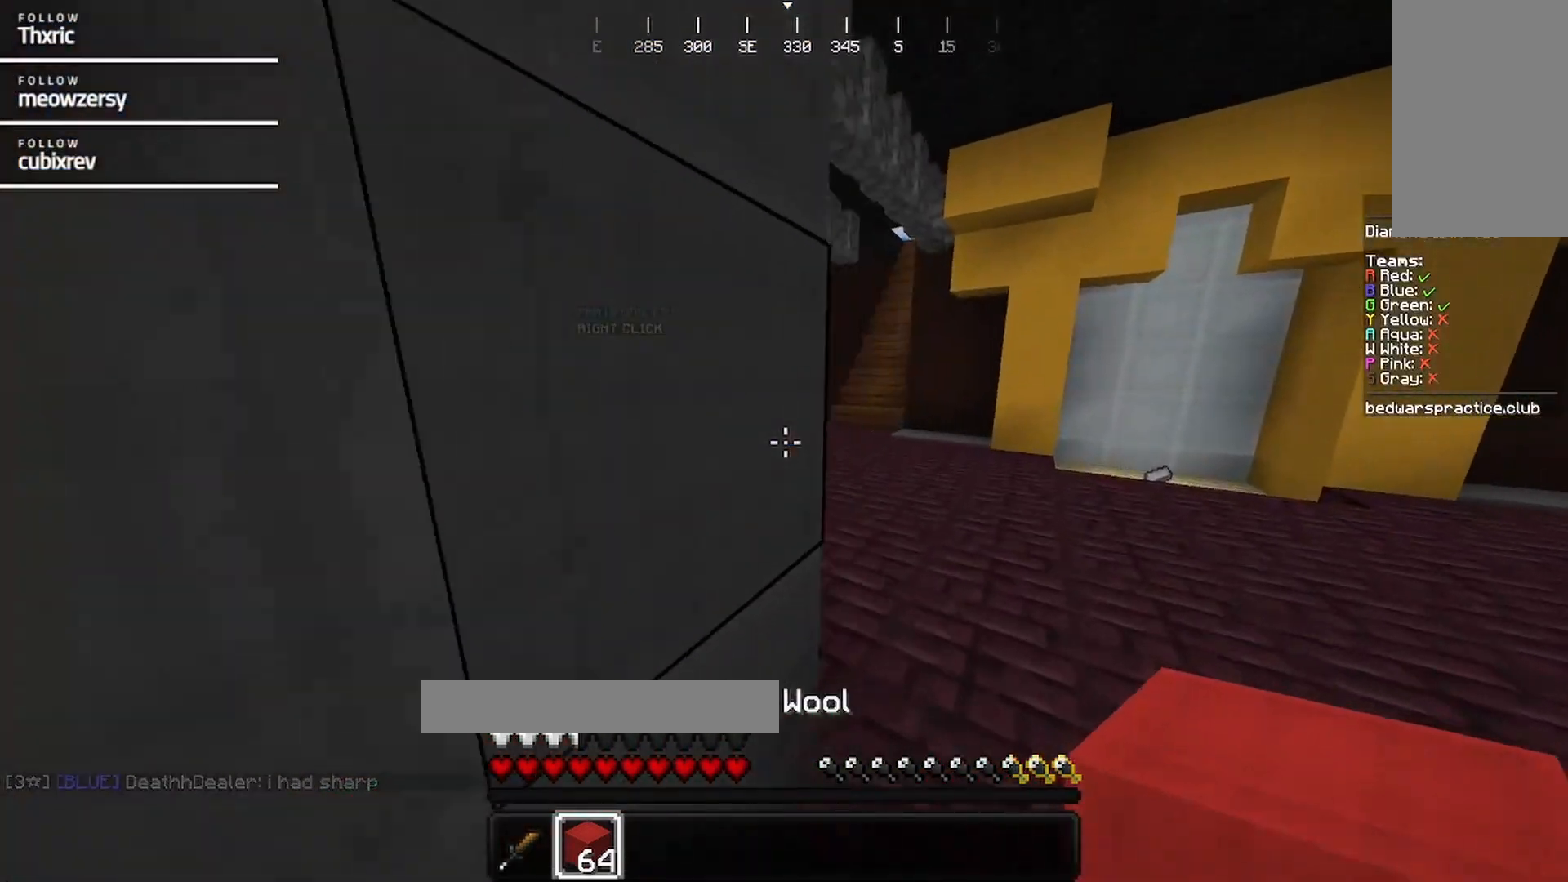
{"keys": ["w"], "mouse": [], "events": [[284, "d", "up"]]}
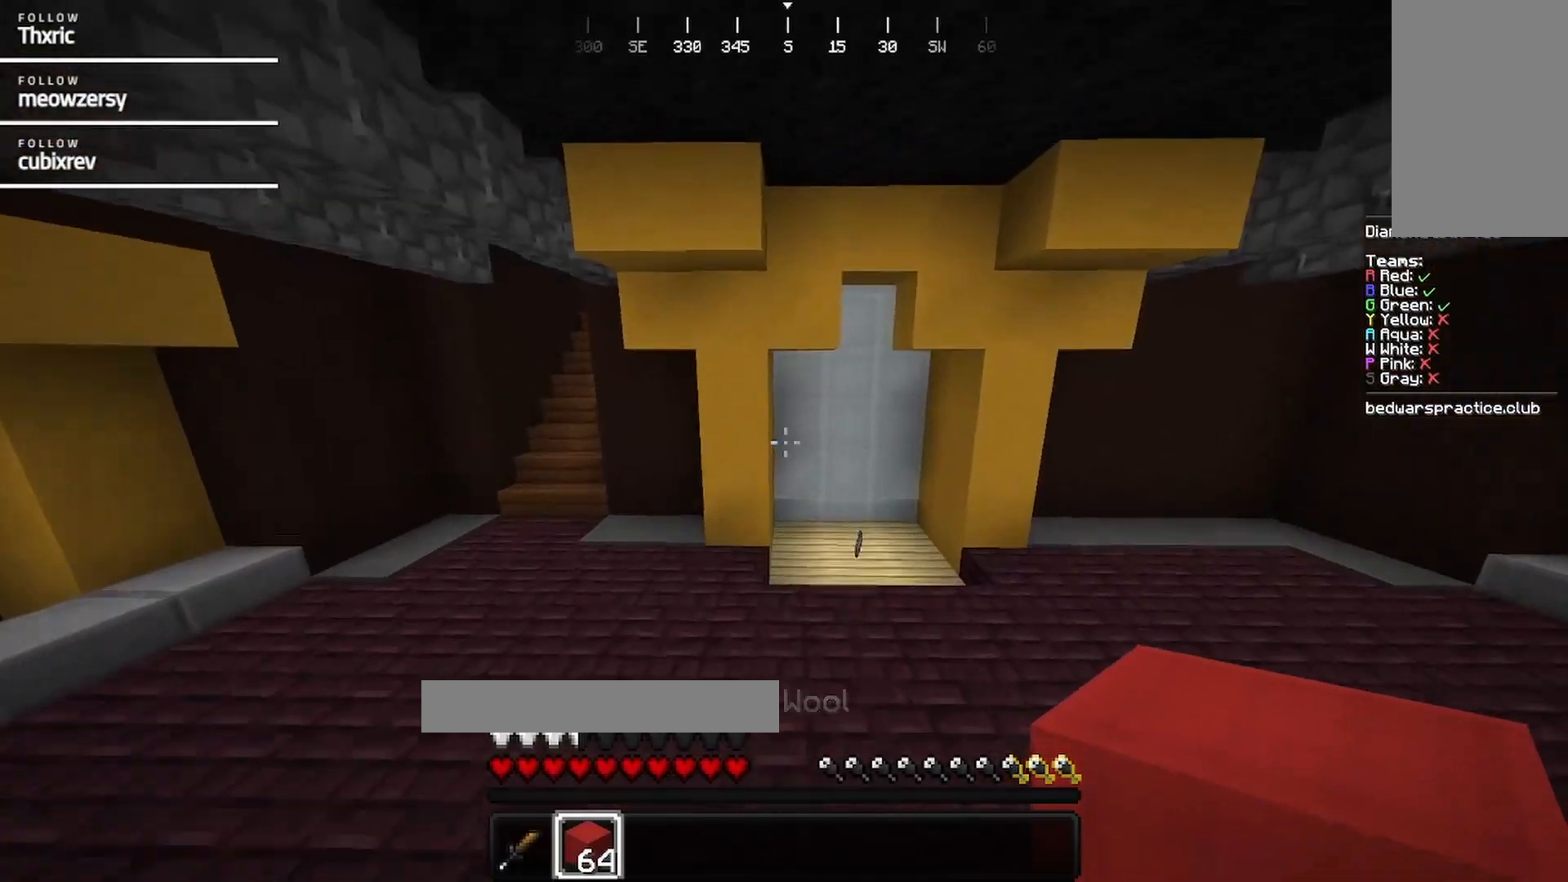
{"keys": ["w"], "mouse": [], "events": []}
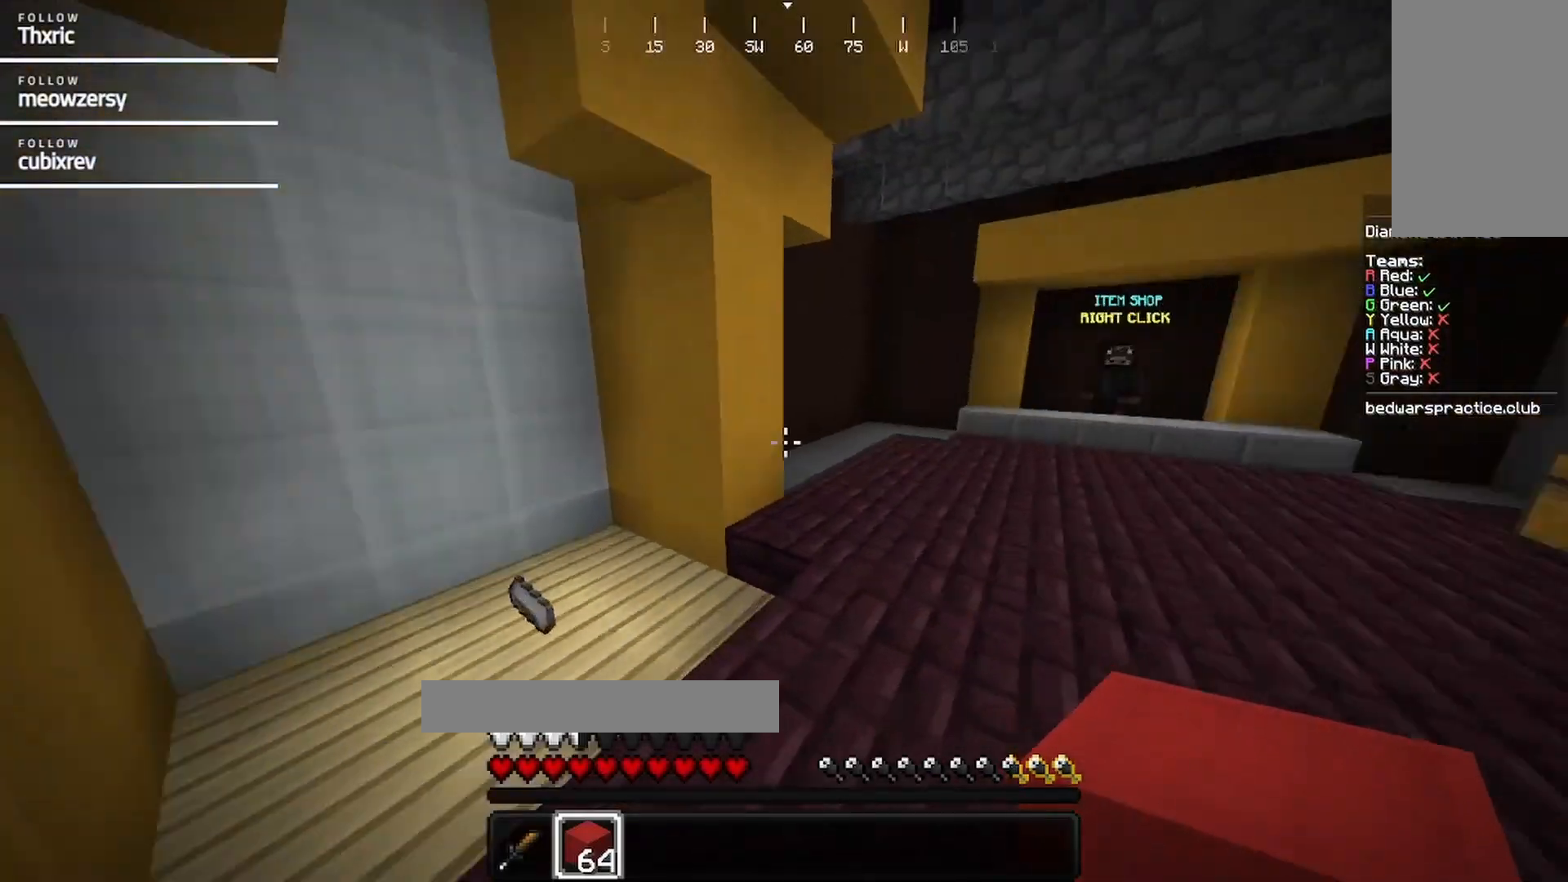
{"keys": [], "mouse": [], "events": [[67, "a", "down"], [167, "w", "up"], [217, "s", "down"], [334, "a", "up"], [484, "s", "up"]]}
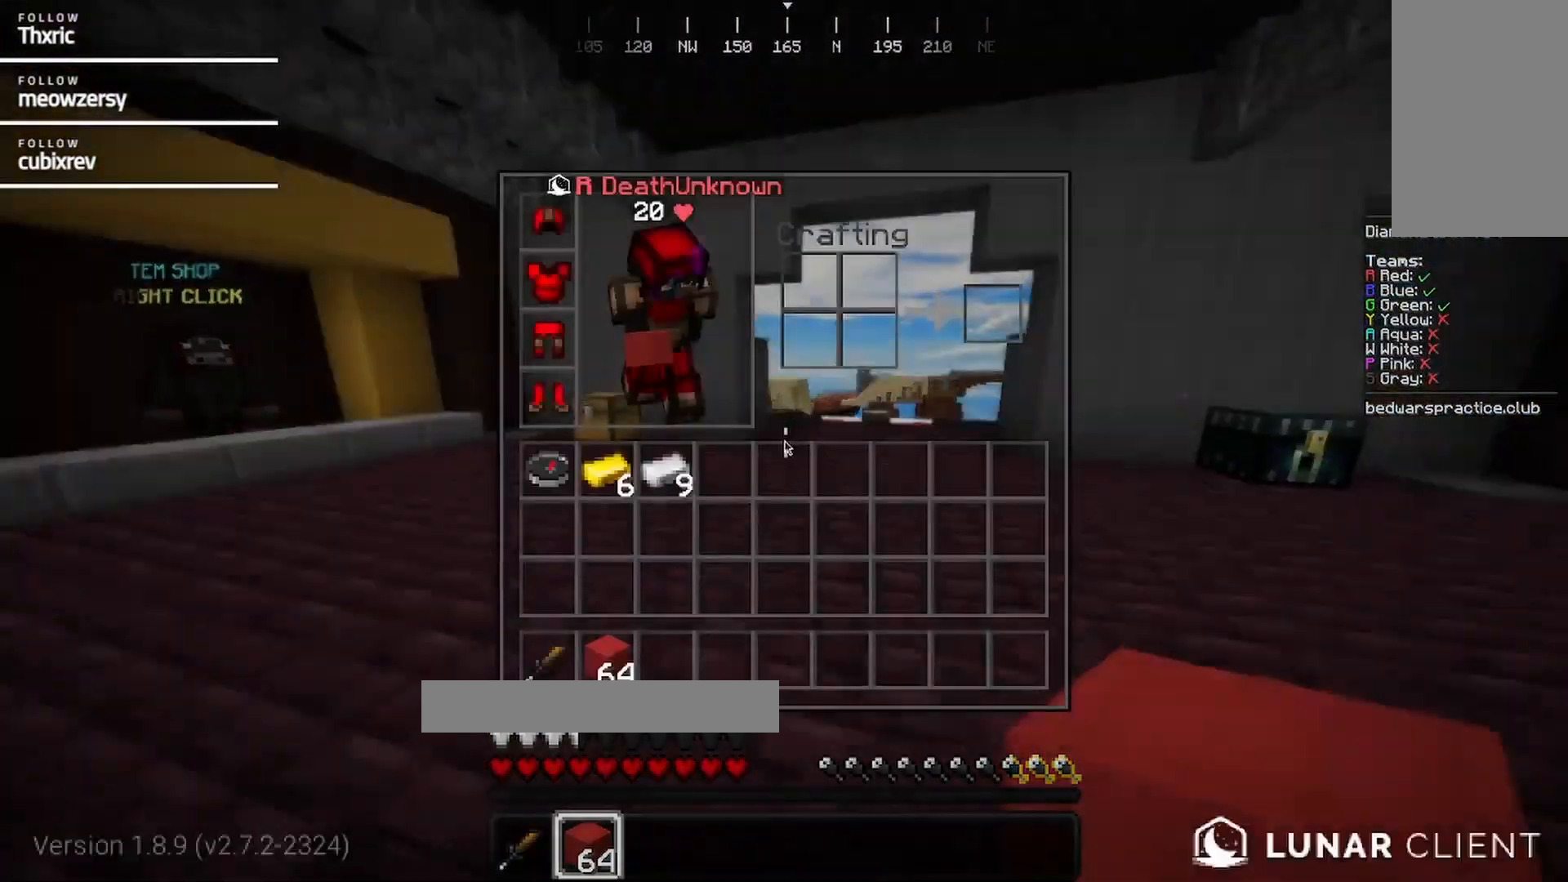
{"keys": [], "mouse": [], "events": []}
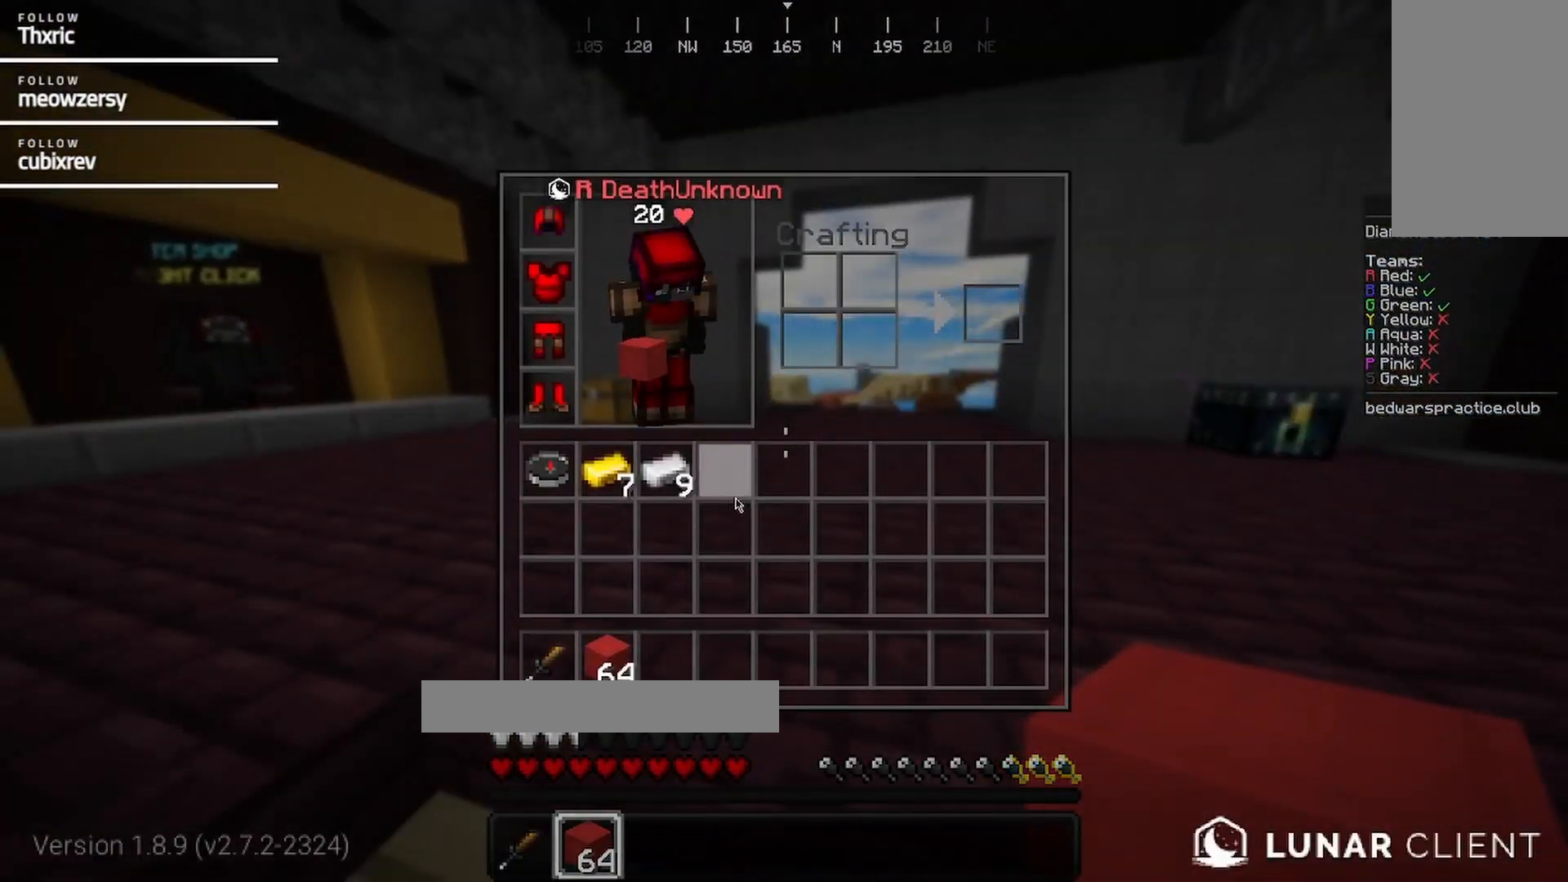
{"keys": [], "mouse": [], "events": []}
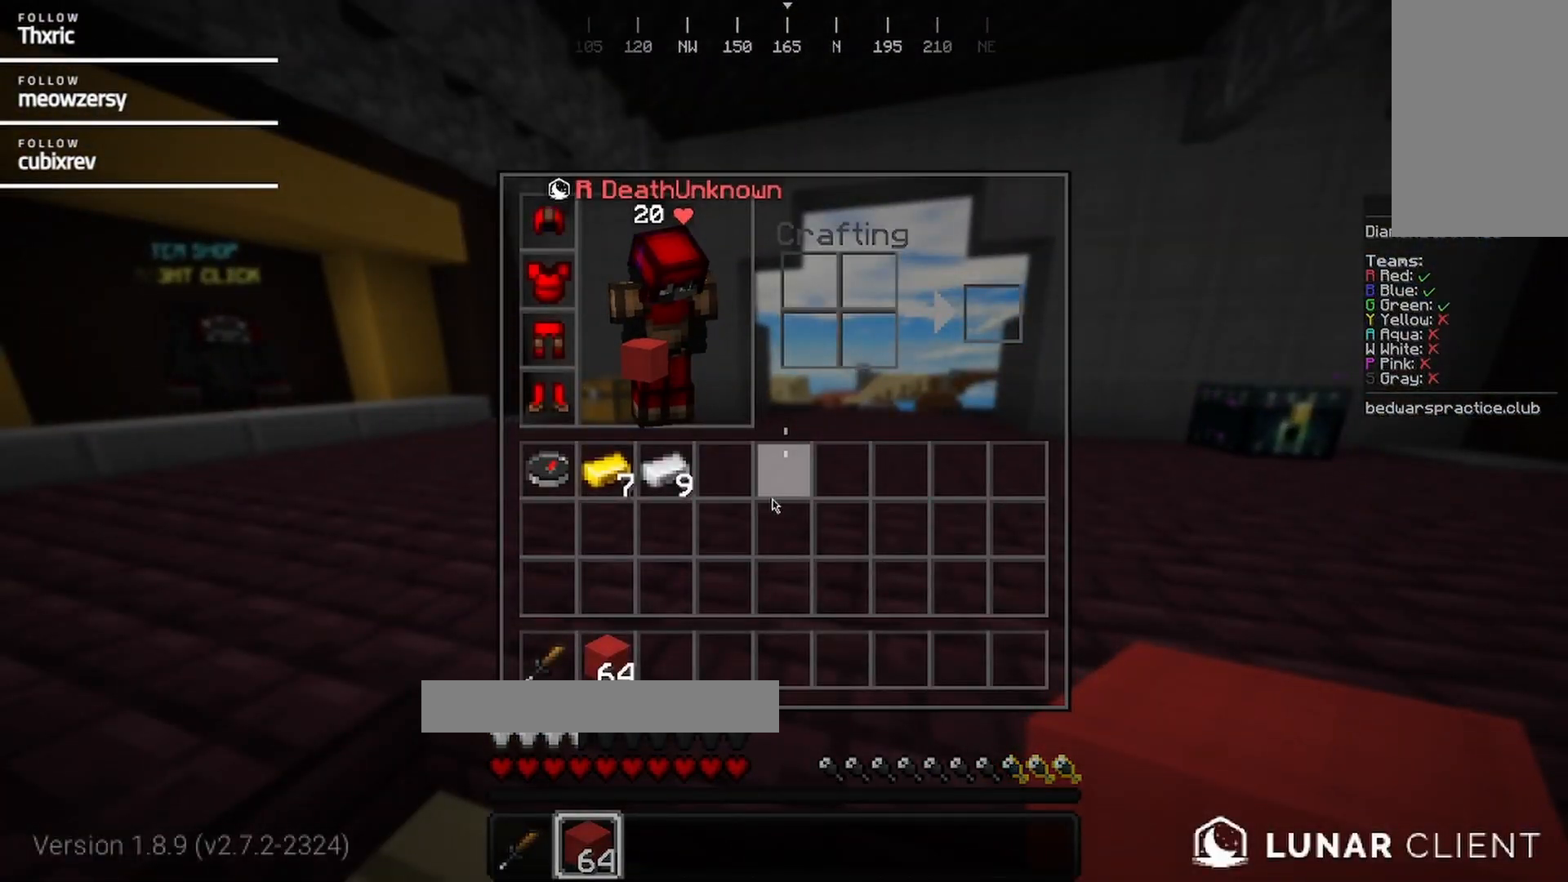
{"keys": [], "mouse": [], "events": []}